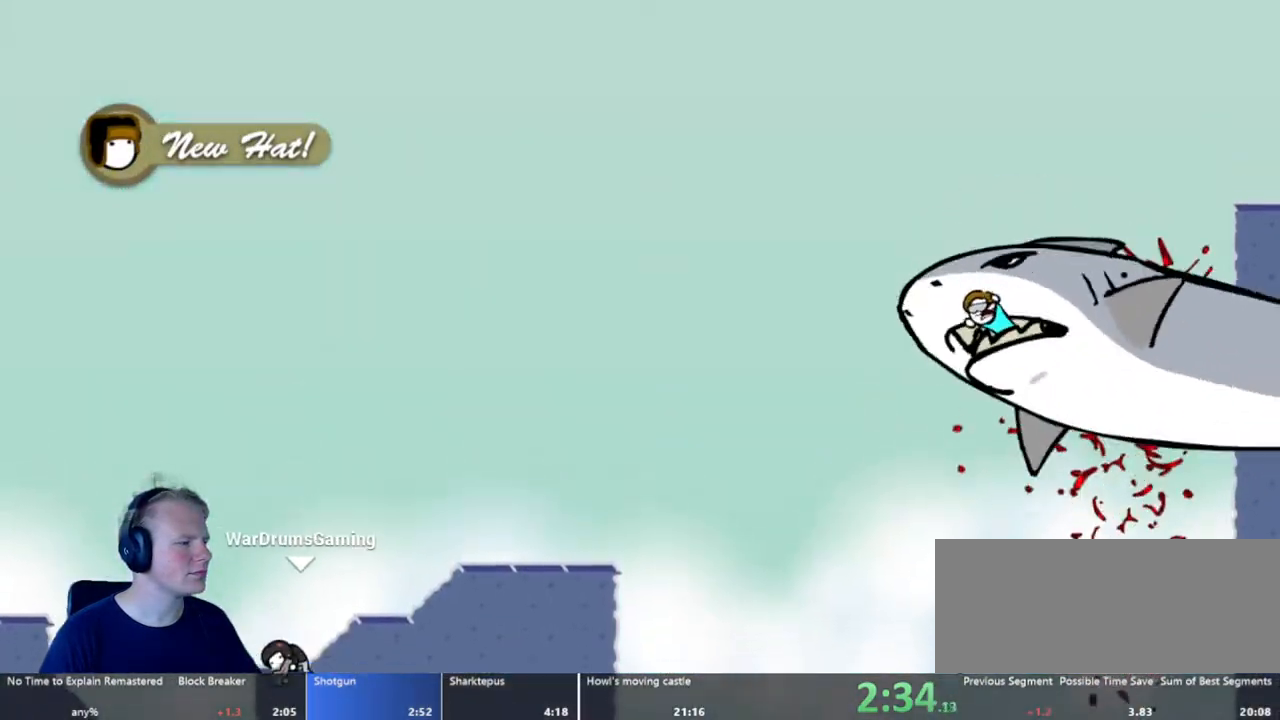
Gameplay with keyboard and mouse; each line is a JSON object with the keys and mouse buttons held at the frame after it. "events" lists presses ("down") and releases ("up") of "a", "d", "escape", "s", "w", "mouse_left" and "mouse_right" between this image and that frame as [ms after this image, input, new state], when the widget could be followed in between. "mouse_left", "mouse_right" = the "left", "right" buttons of the "mouse" list. No other keys are recorded. Mouse movement is not recorded.
{"keys": ["d"], "mouse": [], "events": [[283, "w", "down"], [383, "w", "up"]]}
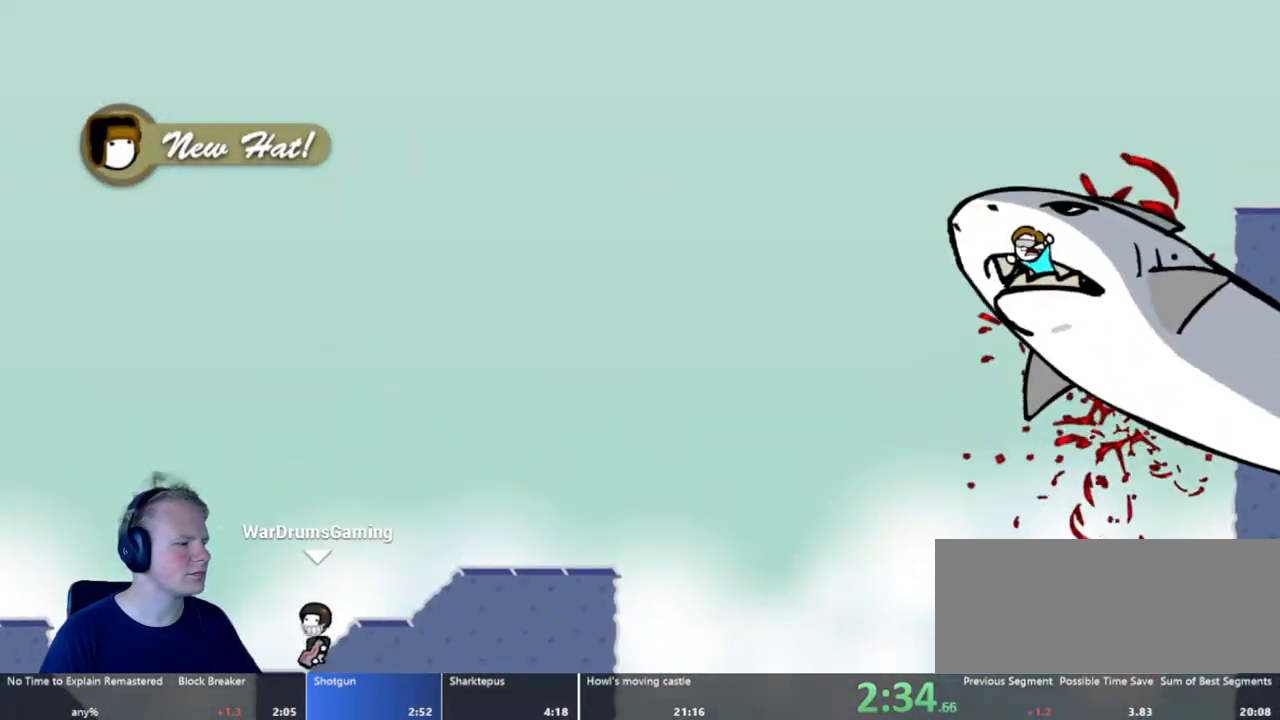
{"keys": ["d"], "mouse": [], "events": [[367, "w", "down"], [450, "w", "up"]]}
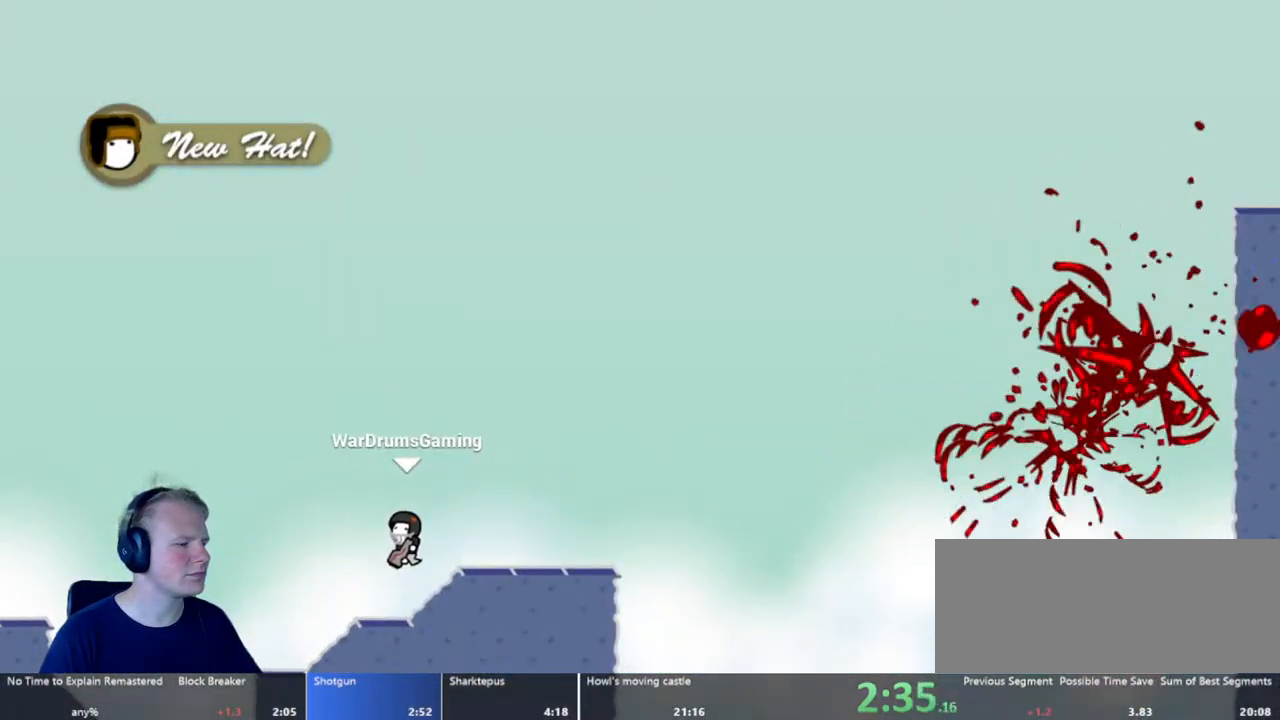
{"keys": ["d", "w"], "mouse": [], "events": [[417, "w", "down"]]}
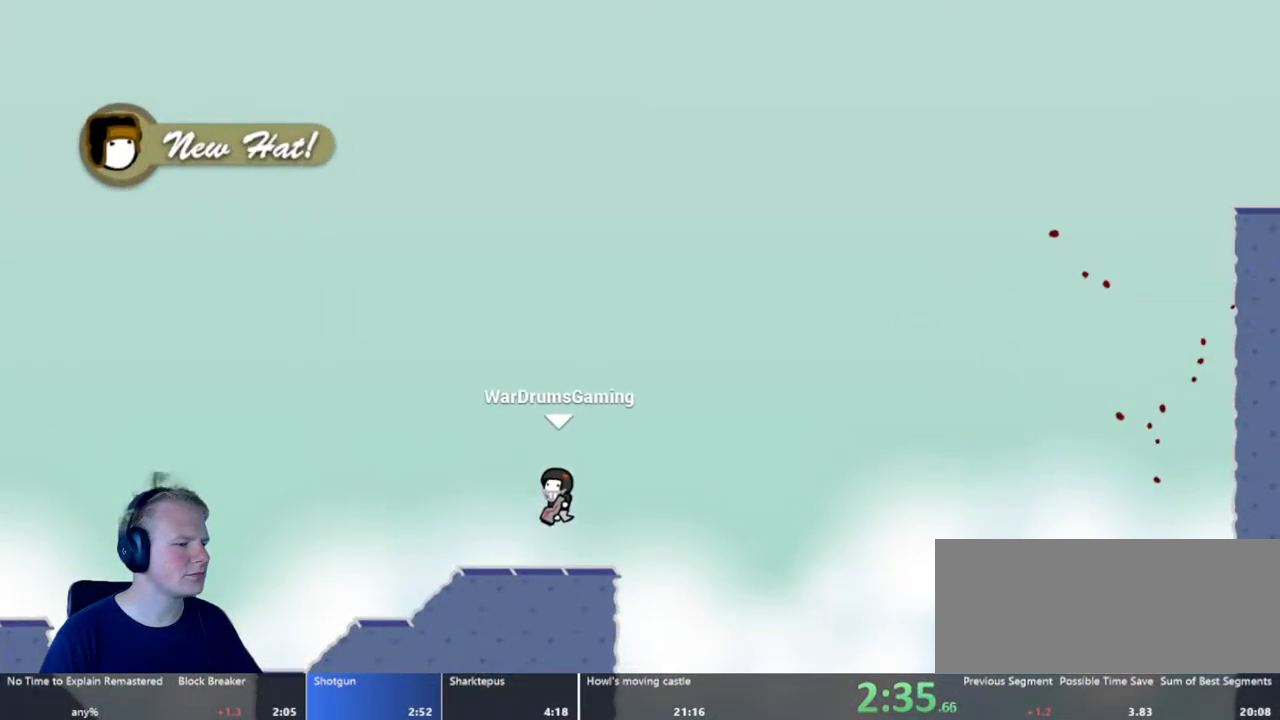
{"keys": ["d"], "mouse": [], "events": [[17, "w", "up"], [100, "mouse_left", "down"], [250, "mouse_left", "up"]]}
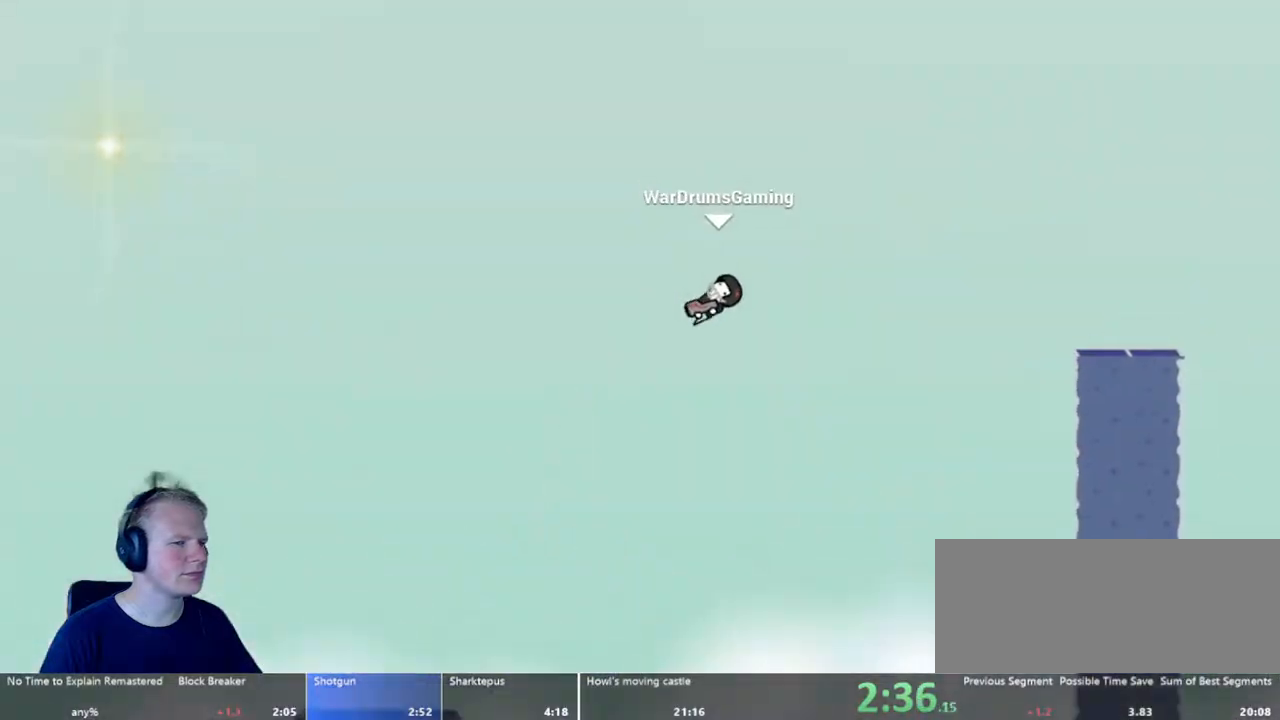
{"keys": ["a"], "mouse": [], "events": [[400, "a", "down"], [400, "d", "up"]]}
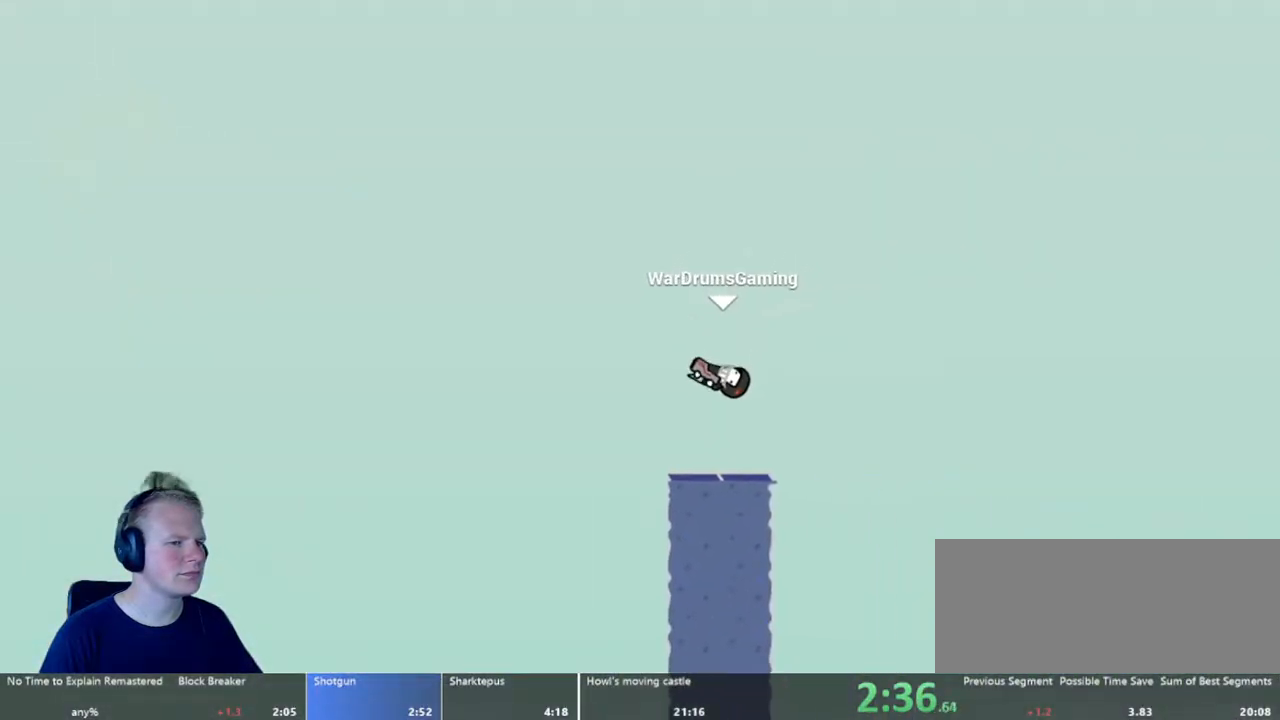
{"keys": ["a"], "mouse": [], "events": []}
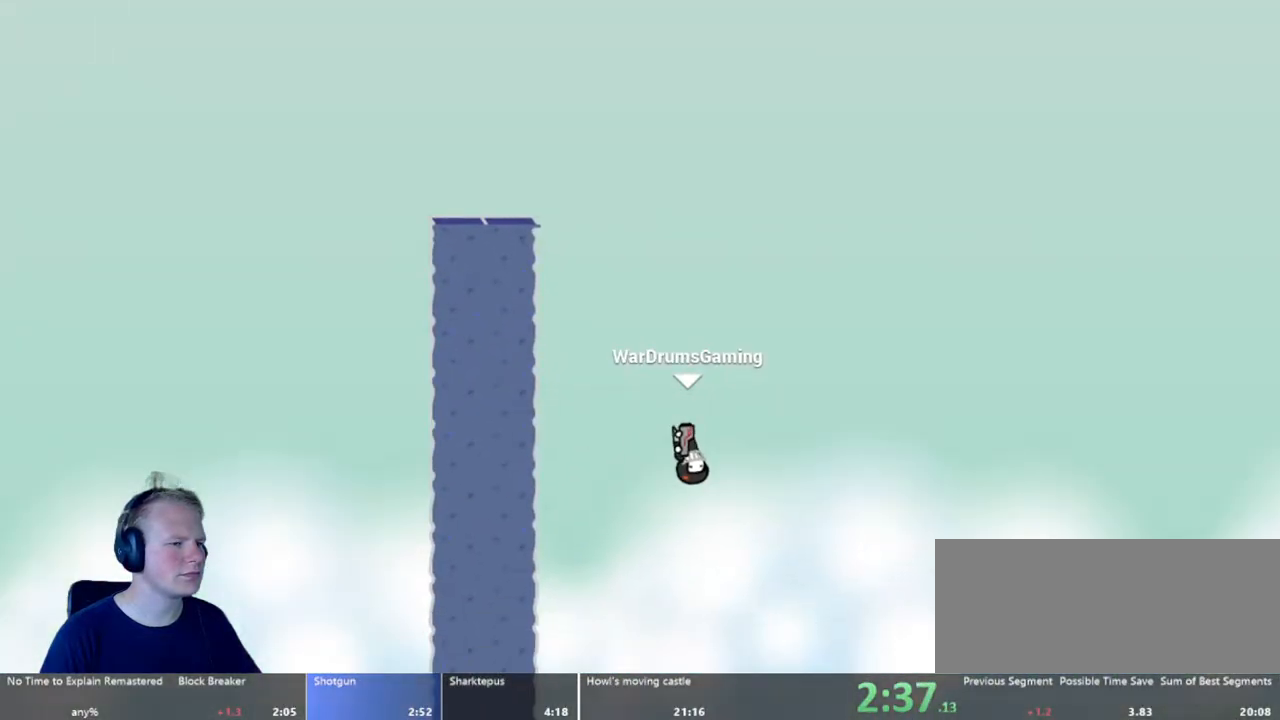
{"keys": [], "mouse": [], "events": [[17, "a", "up"], [100, "a", "down"], [200, "a", "up"]]}
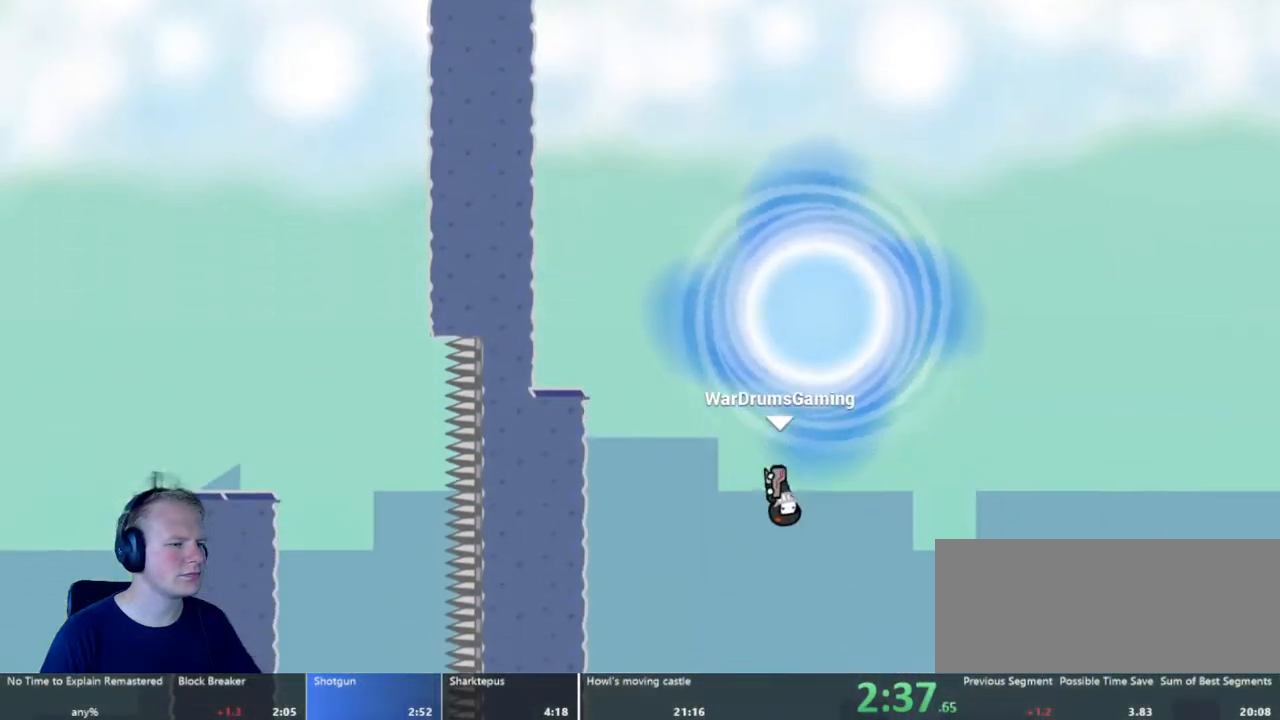
{"keys": [], "mouse": [], "events": []}
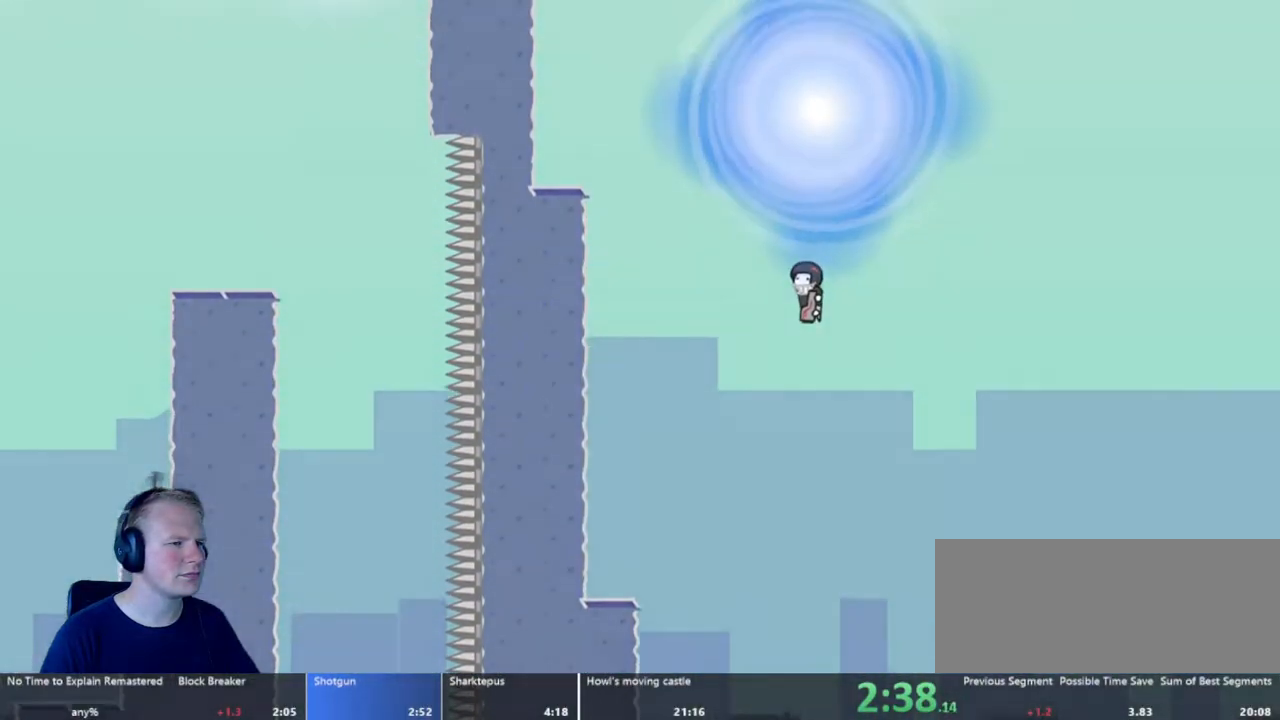
{"keys": ["d"], "mouse": [], "events": [[417, "d", "down"]]}
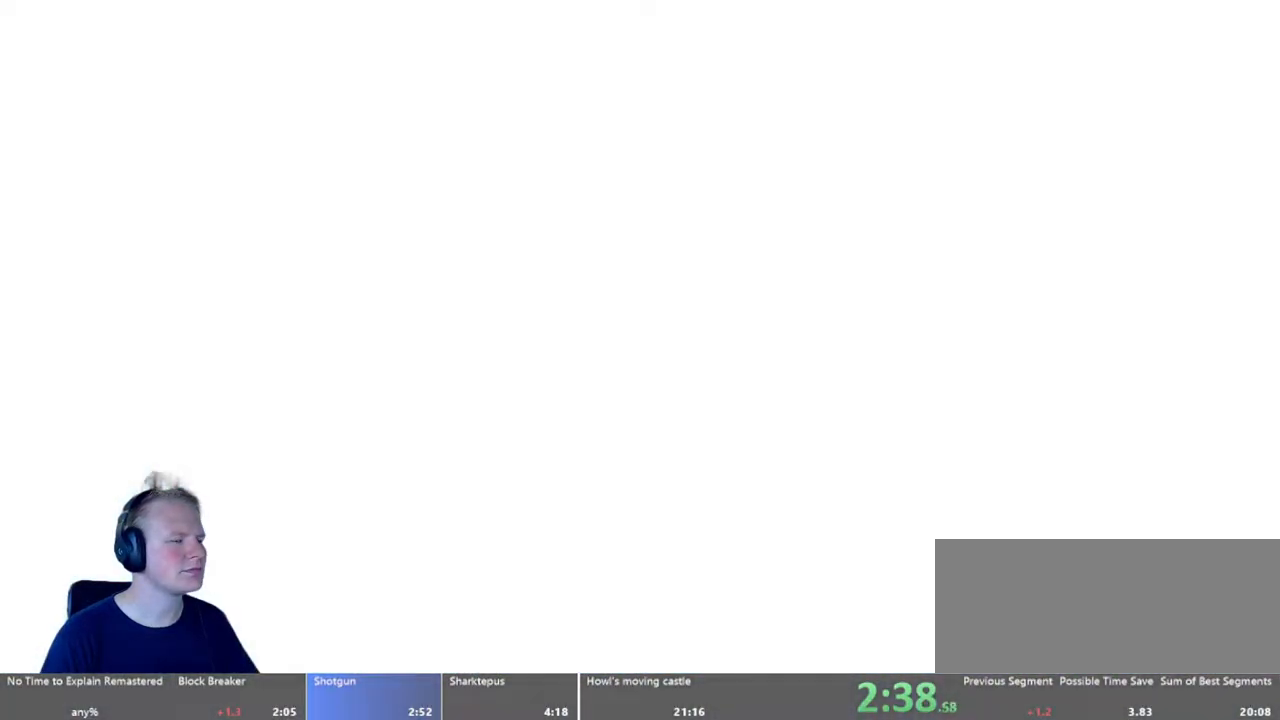
{"keys": ["d"], "mouse": [], "events": []}
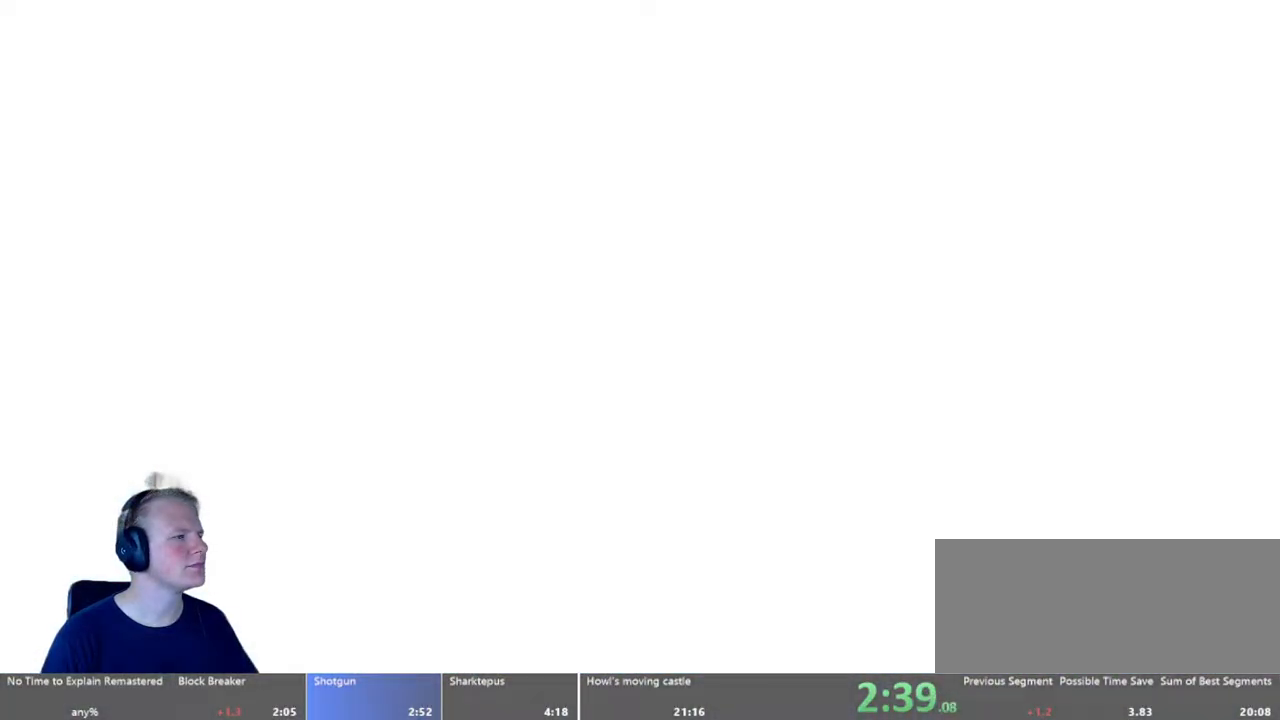
{"keys": ["d"], "mouse": [], "events": []}
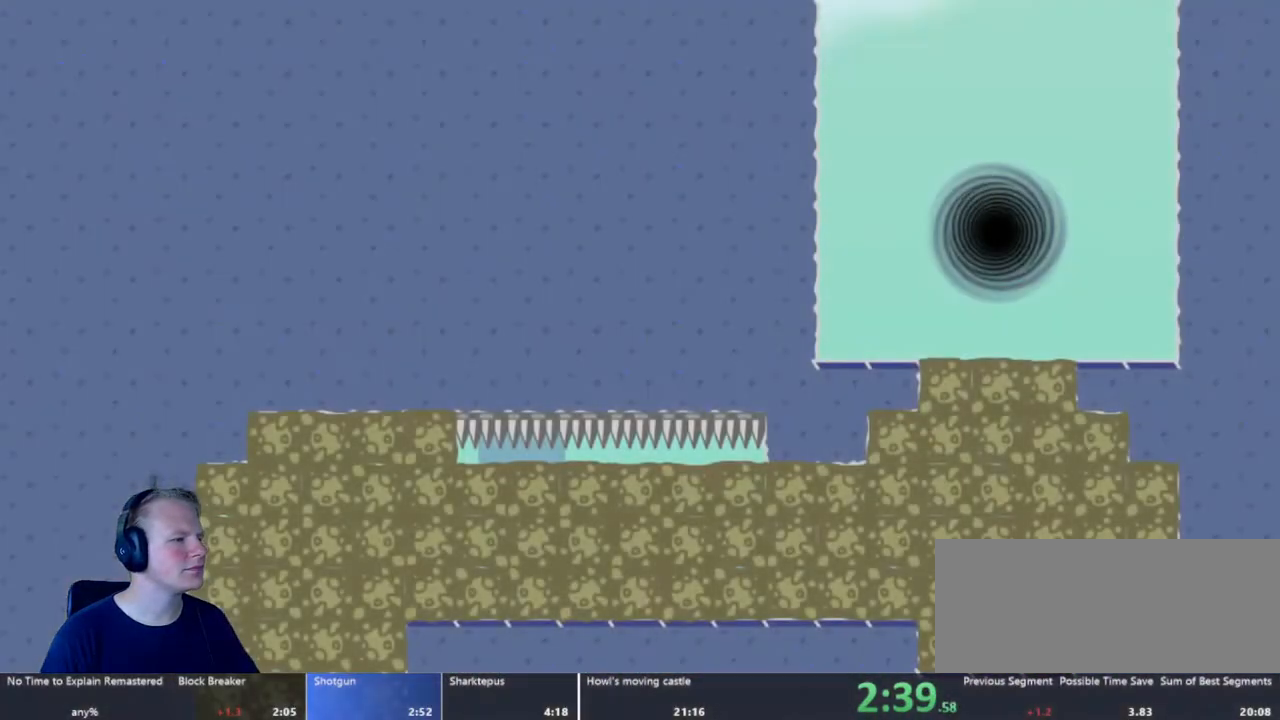
{"keys": [], "mouse": ["left"], "events": [[333, "w", "down"], [367, "d", "up"], [417, "mouse_left", "down"], [467, "w", "up"]]}
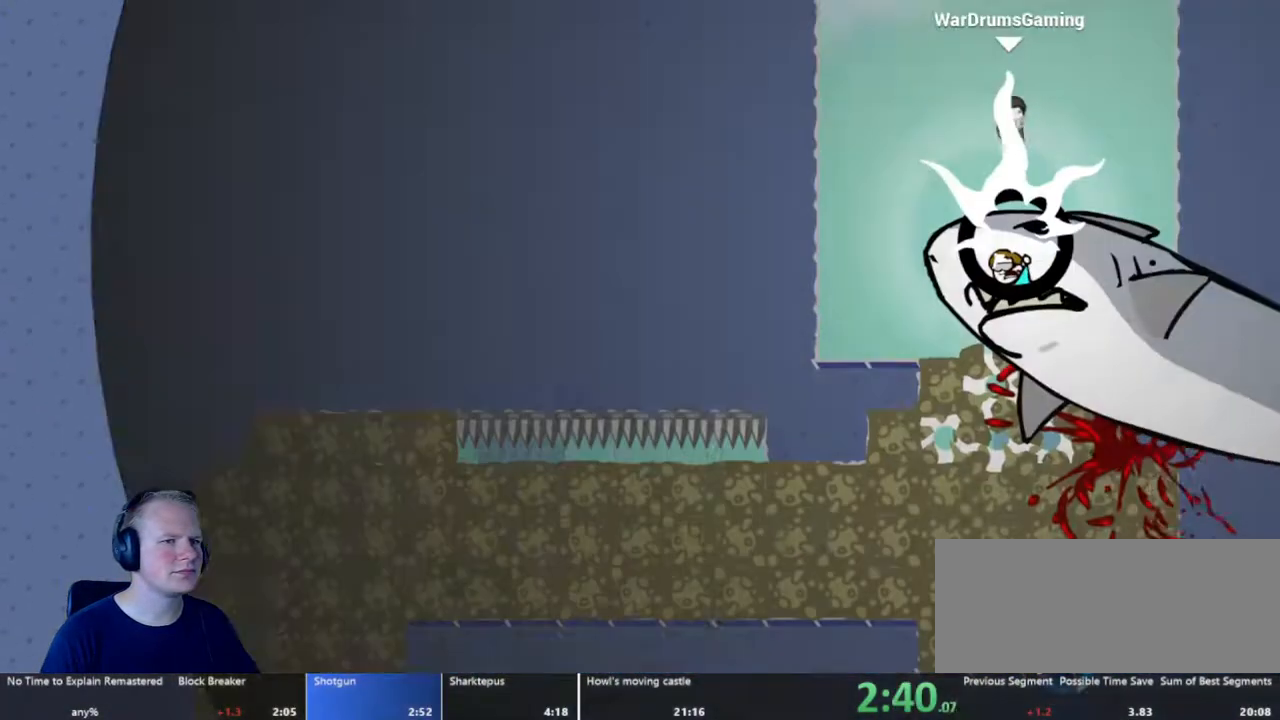
{"keys": ["d"], "mouse": [], "events": [[17, "mouse_left", "up"], [117, "d", "down"]]}
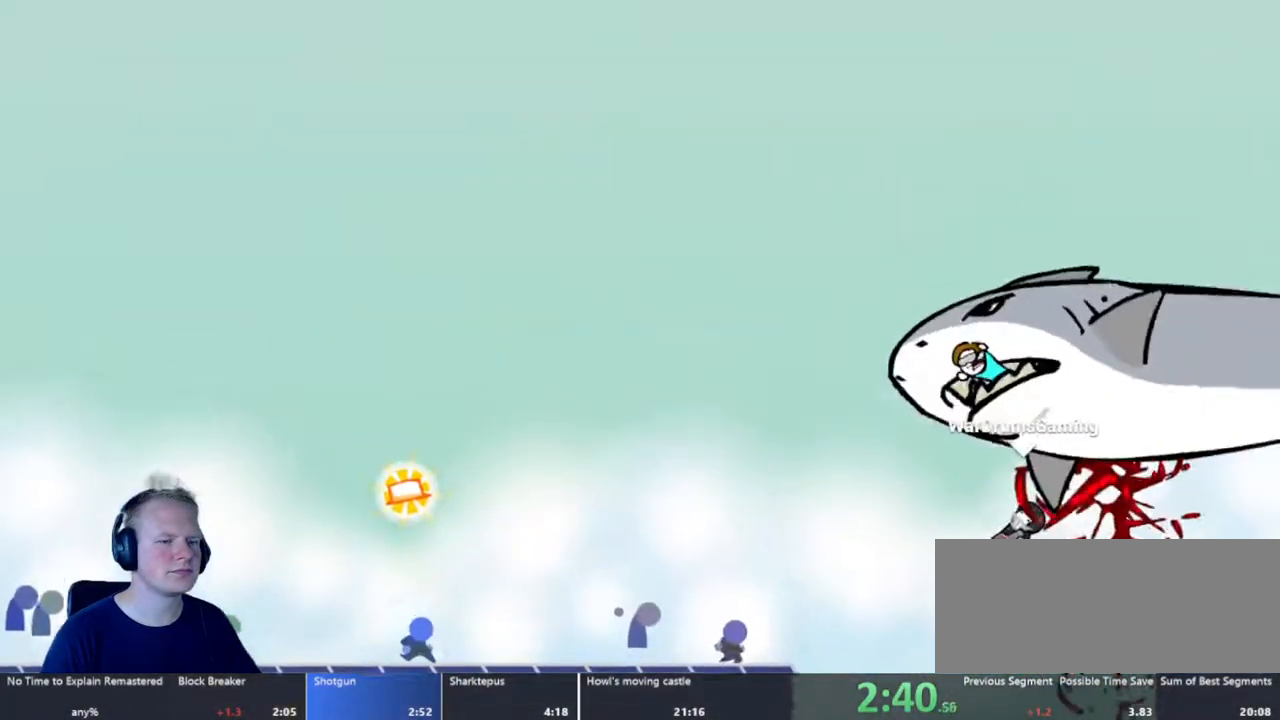
{"keys": ["d"], "mouse": [], "events": []}
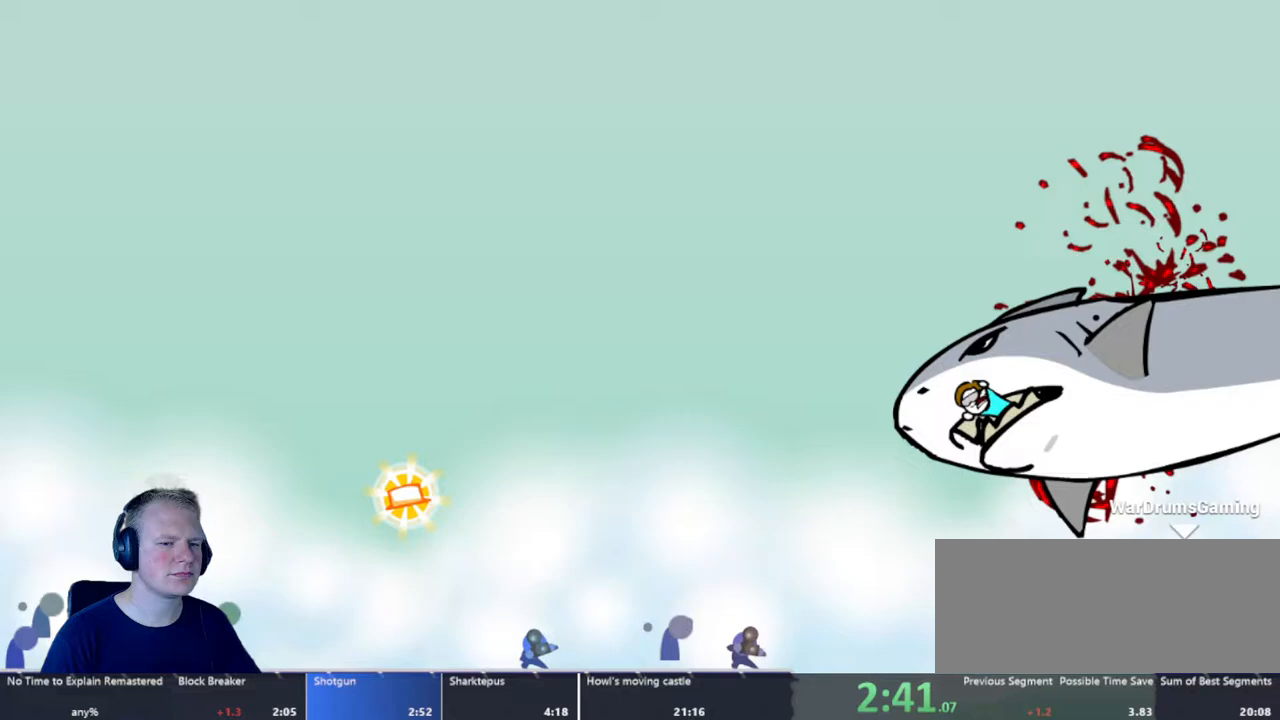
{"keys": ["d"], "mouse": [], "events": []}
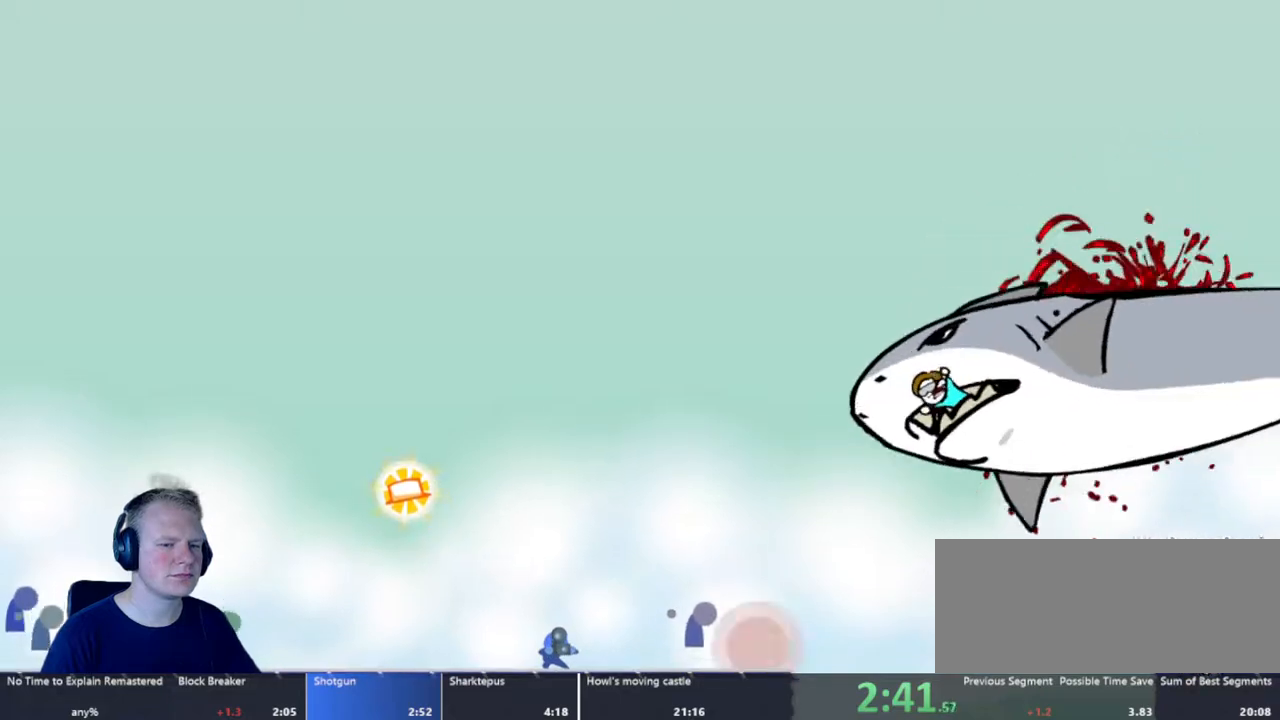
{"keys": ["d"], "mouse": [], "events": []}
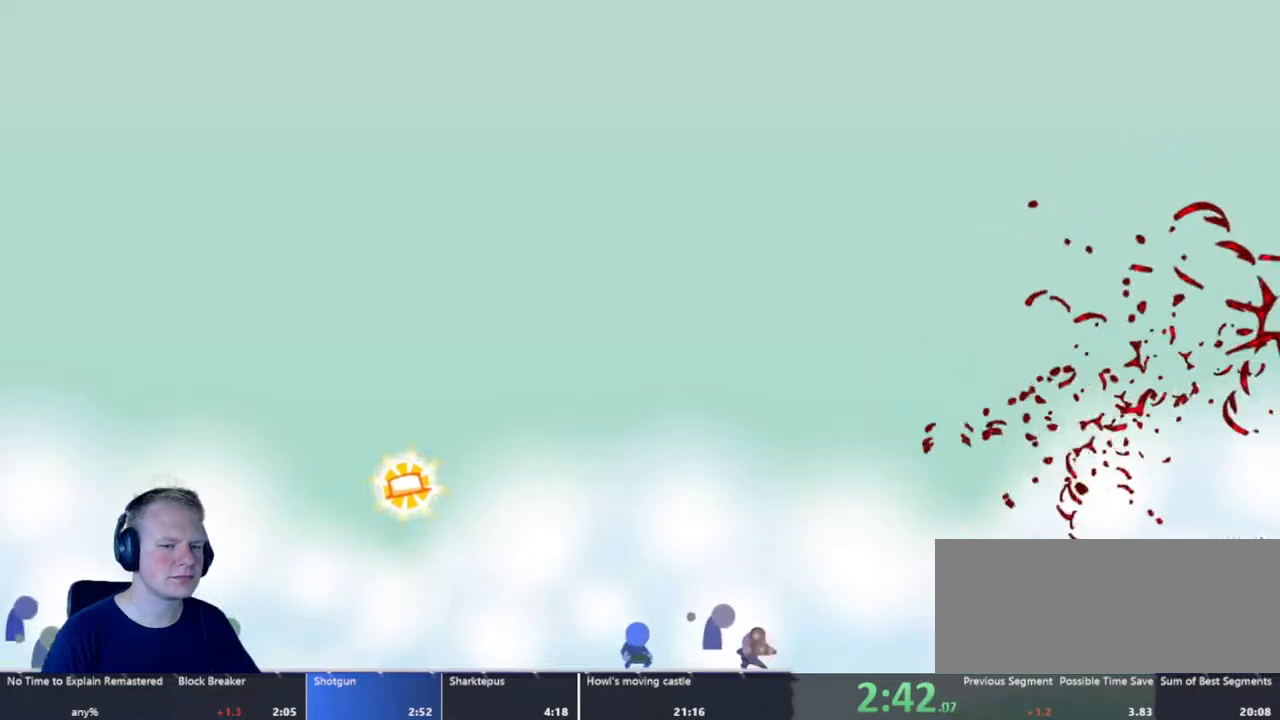
{"keys": ["a"], "mouse": [], "events": [[83, "a", "down"], [117, "d", "up"]]}
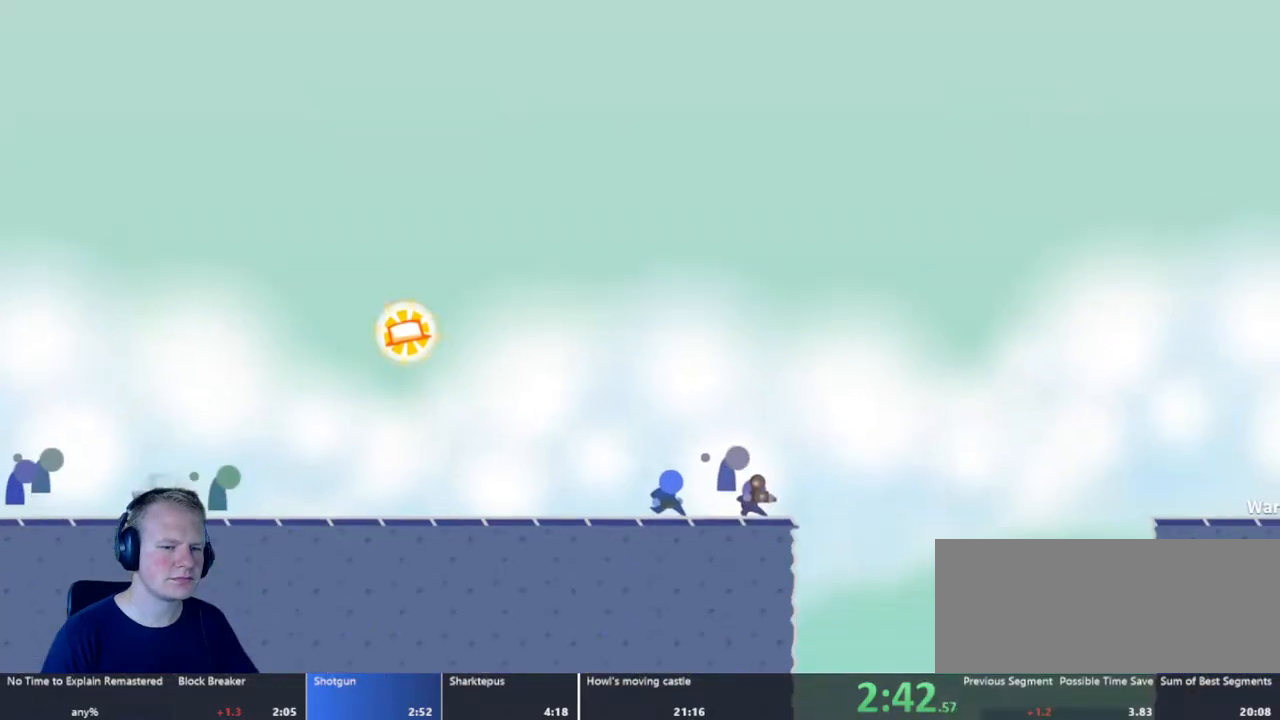
{"keys": ["a"], "mouse": [], "events": []}
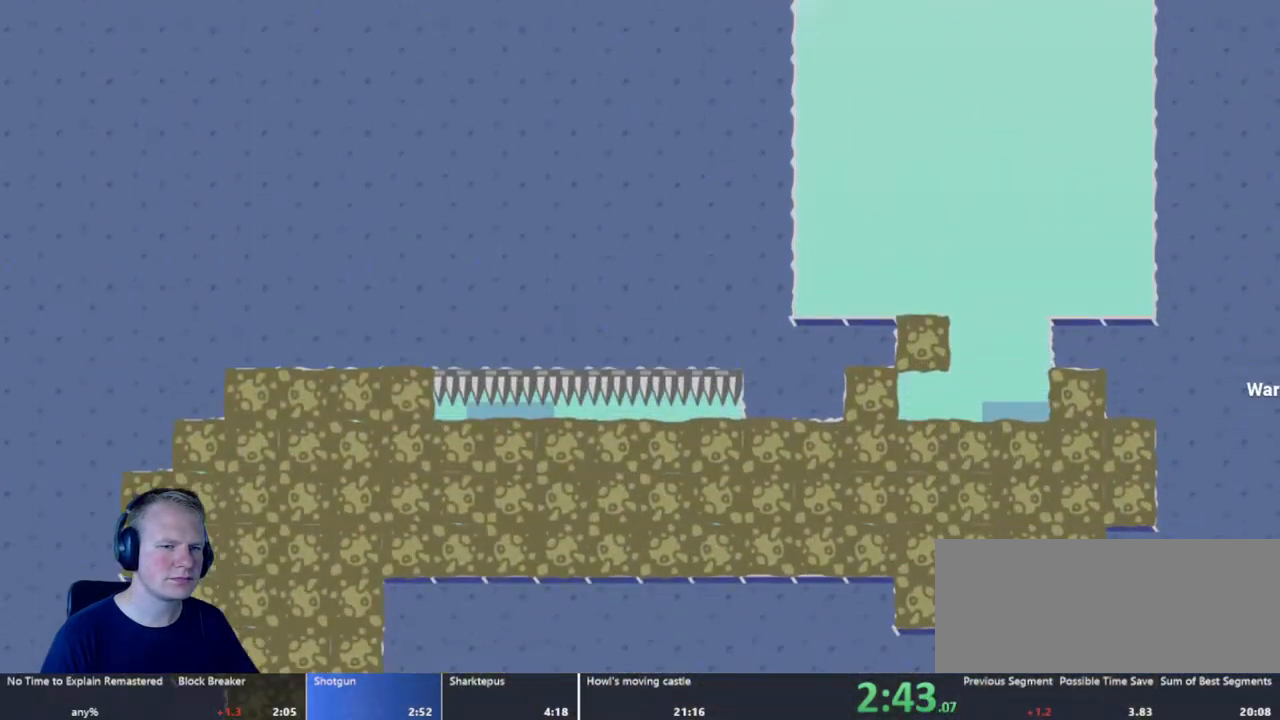
{"keys": ["a"], "mouse": [], "events": []}
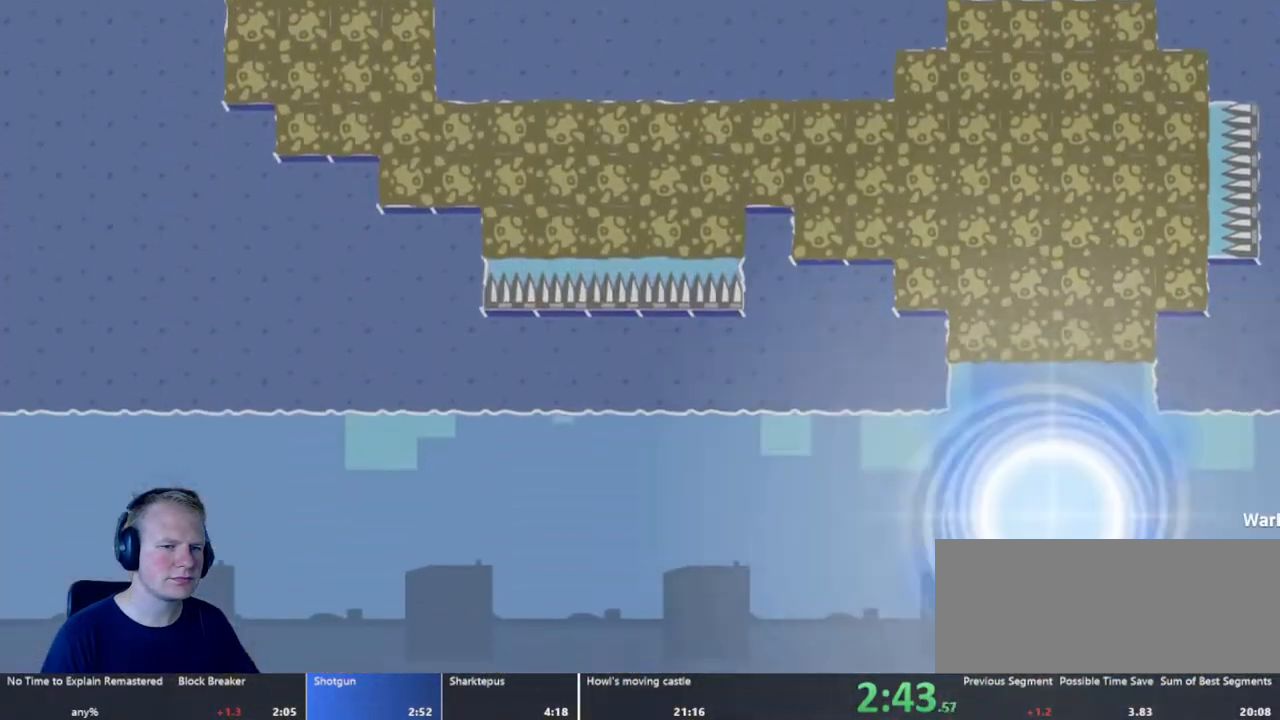
{"keys": [], "mouse": [], "events": [[33, "mouse_left", "down"], [217, "mouse_left", "up"], [500, "a", "up"]]}
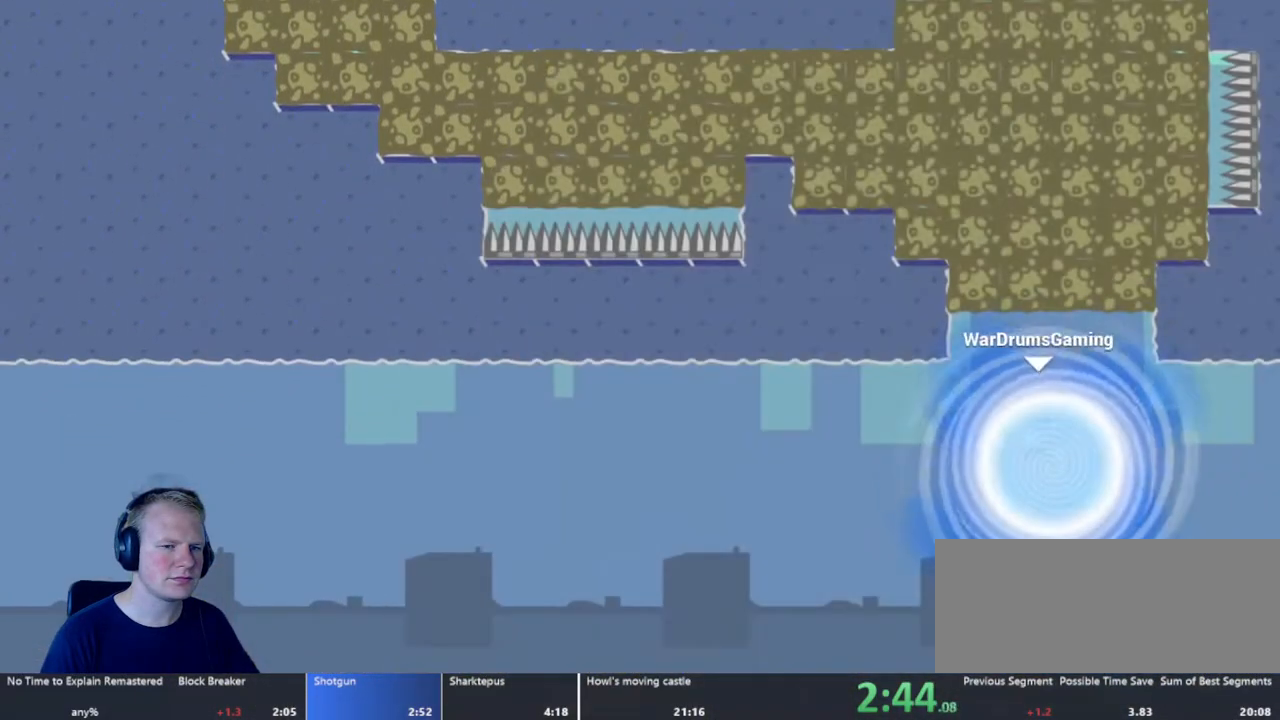
{"keys": [], "mouse": [], "events": []}
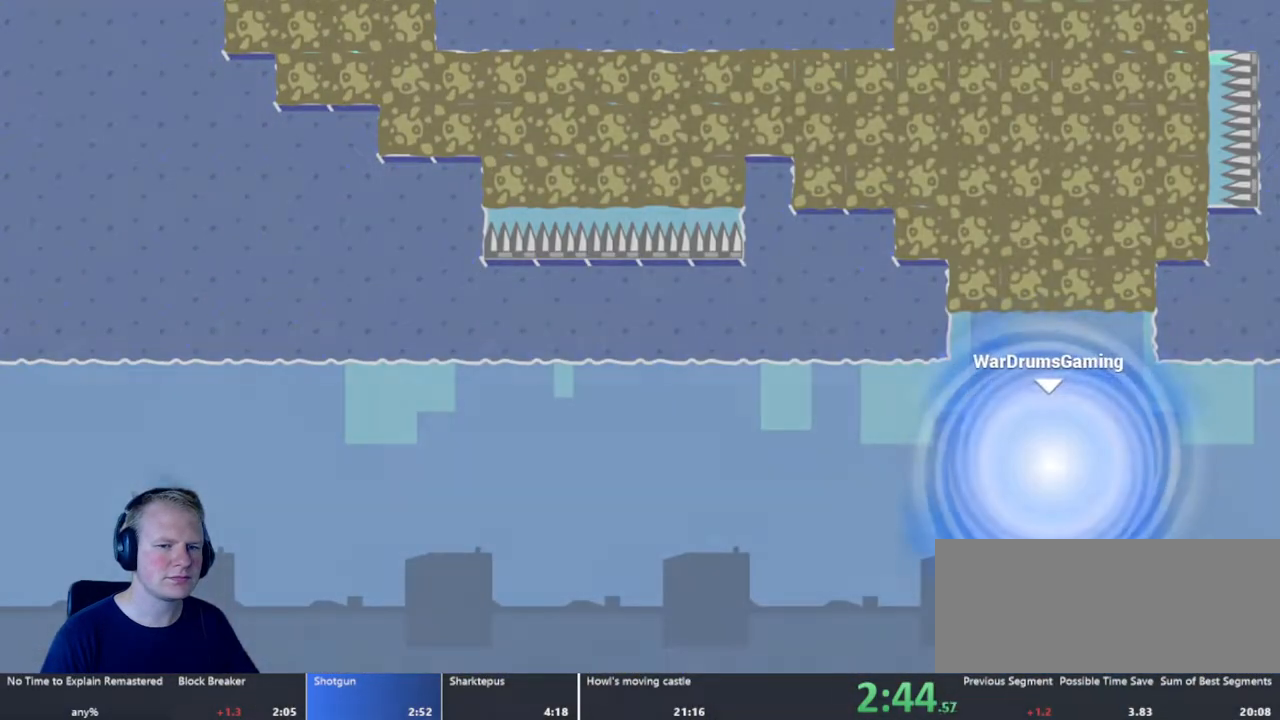
{"keys": [], "mouse": [], "events": []}
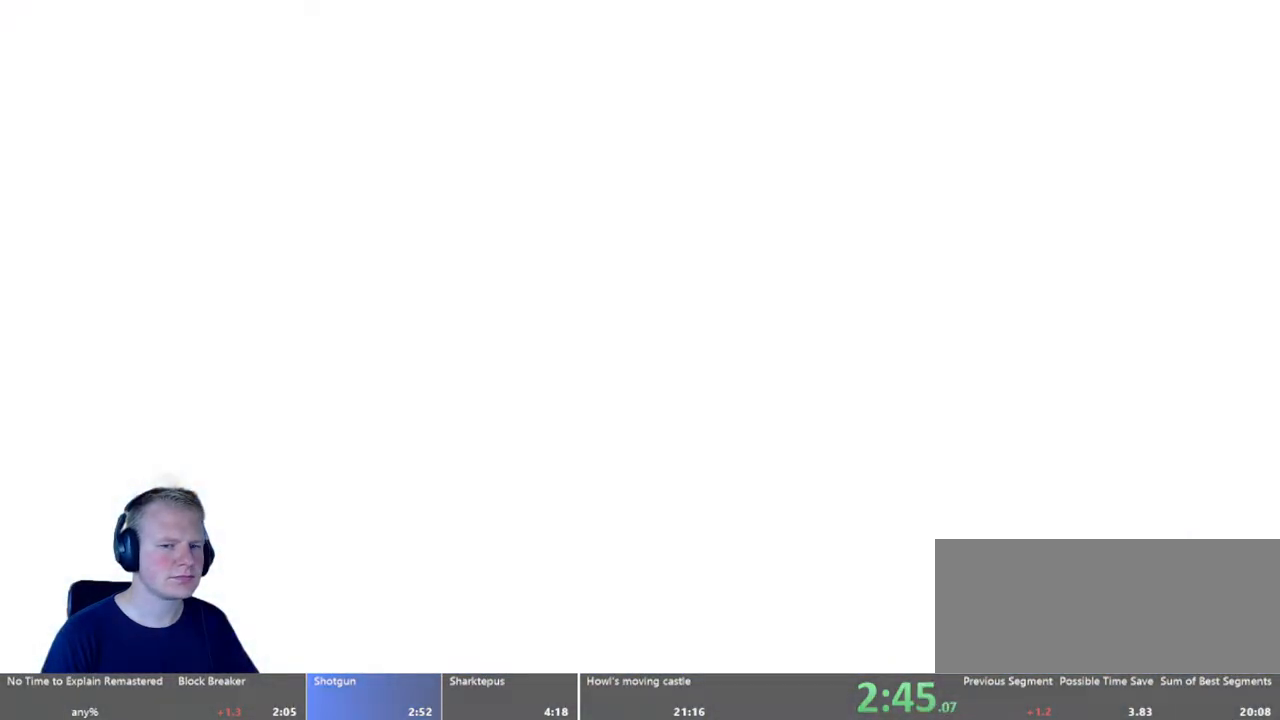
{"keys": ["d"], "mouse": [], "events": [[400, "d", "down"]]}
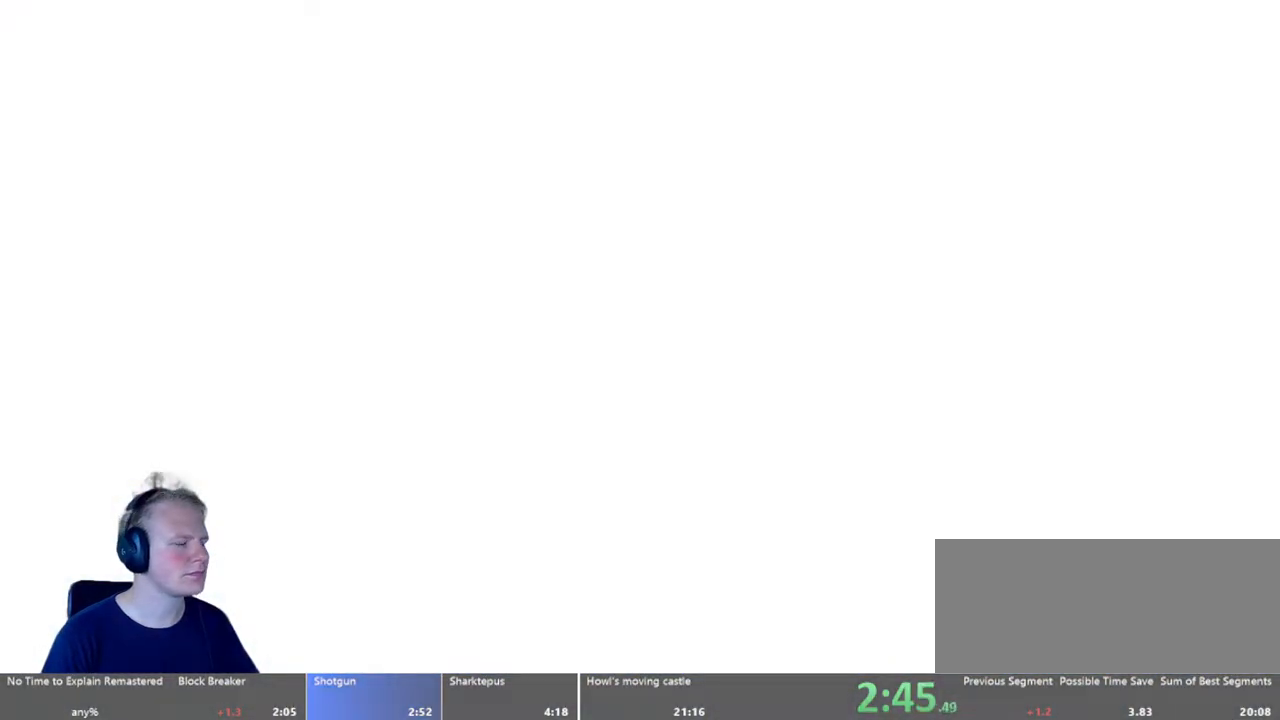
{"keys": ["d"], "mouse": [], "events": []}
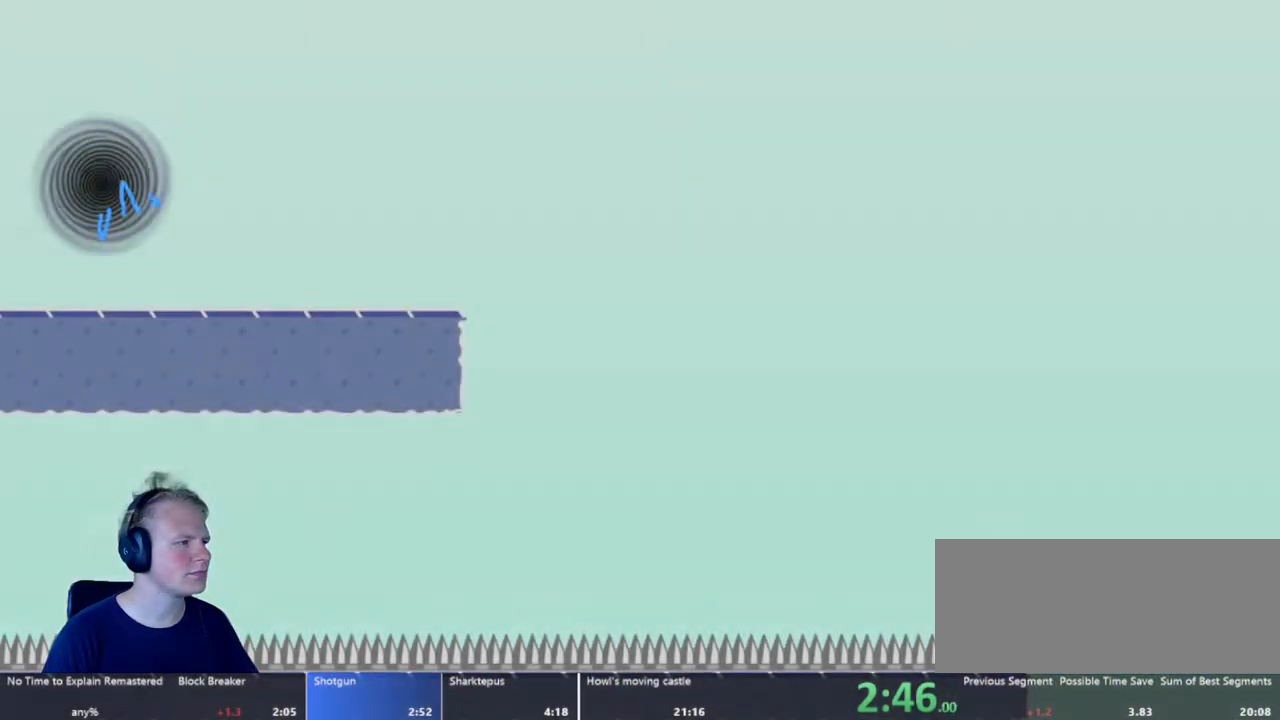
{"keys": ["d"], "mouse": [], "events": []}
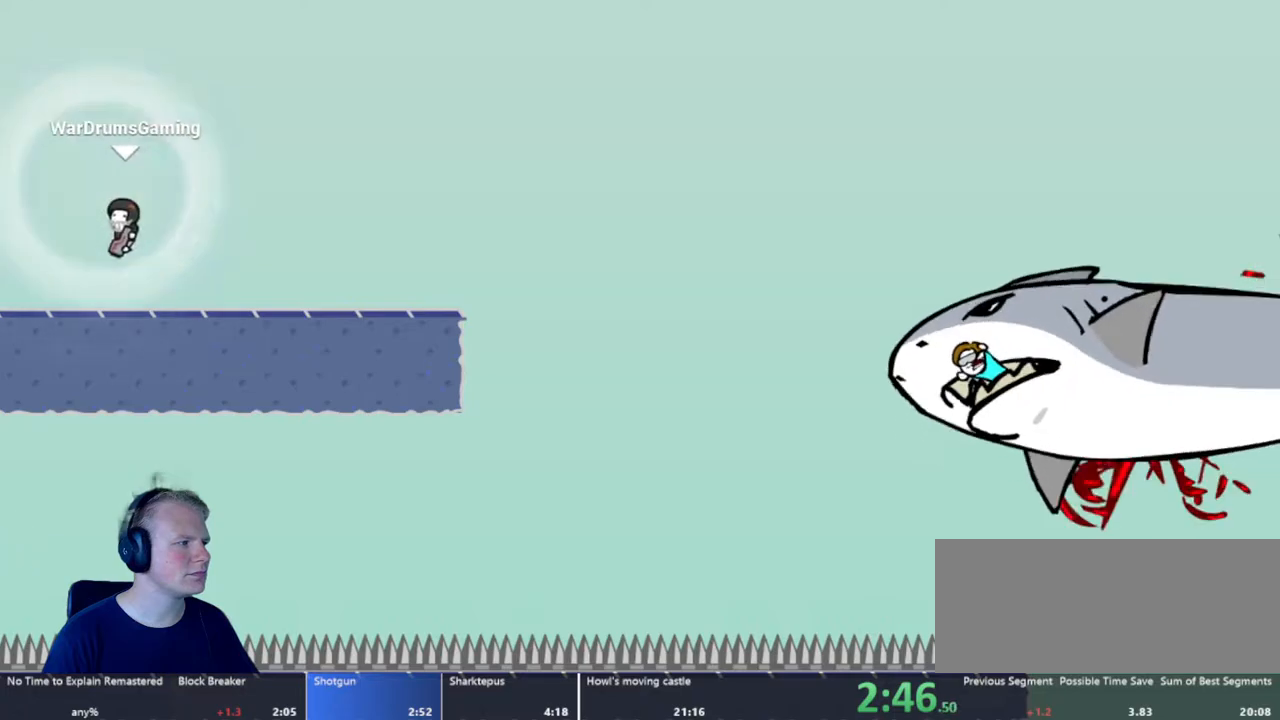
{"keys": ["d"], "mouse": [], "events": [[83, "mouse_left", "down"], [167, "mouse_left", "up"]]}
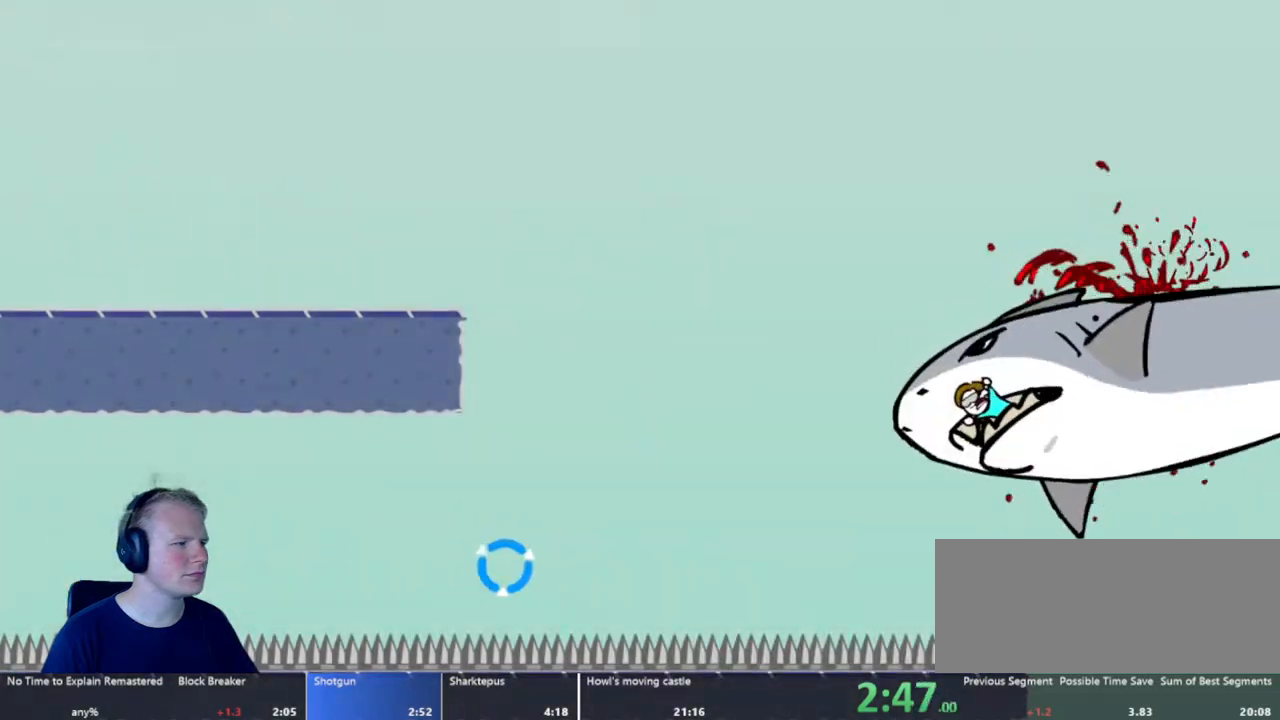
{"keys": [], "mouse": [], "events": [[333, "d", "up"]]}
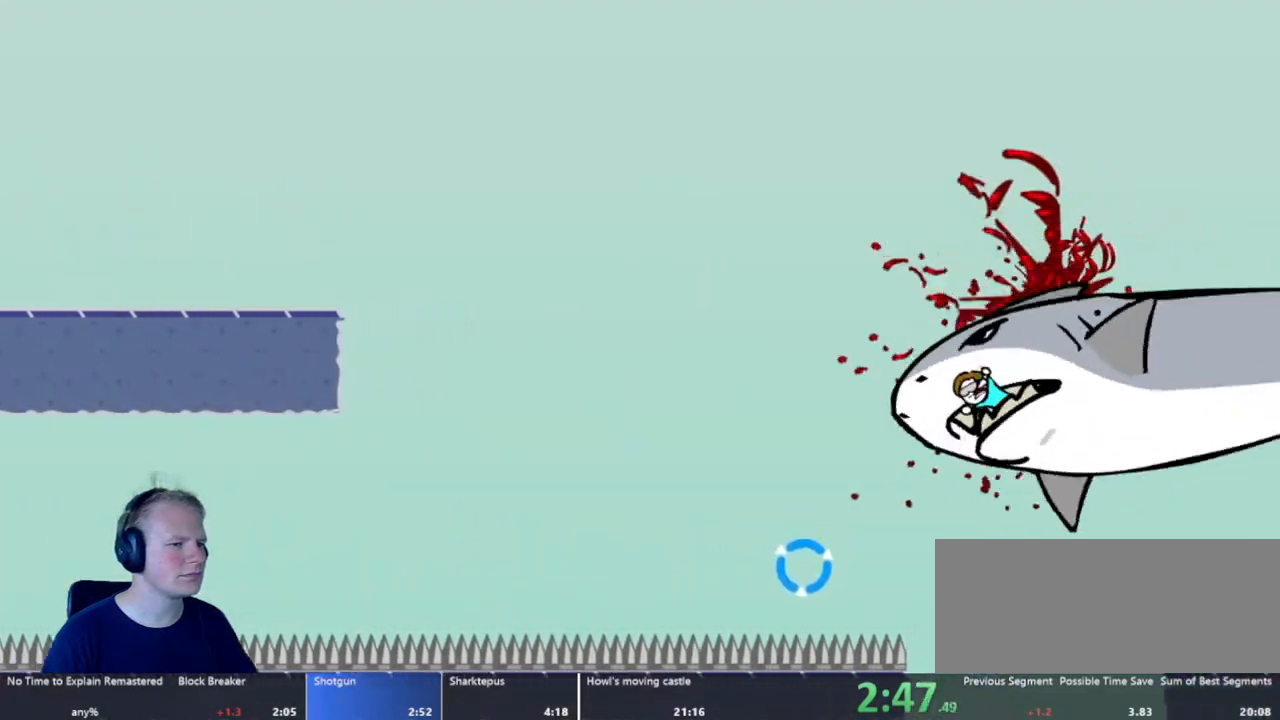
{"keys": ["a"], "mouse": [], "events": [[17, "a", "down"], [350, "a", "up"], [483, "a", "down"]]}
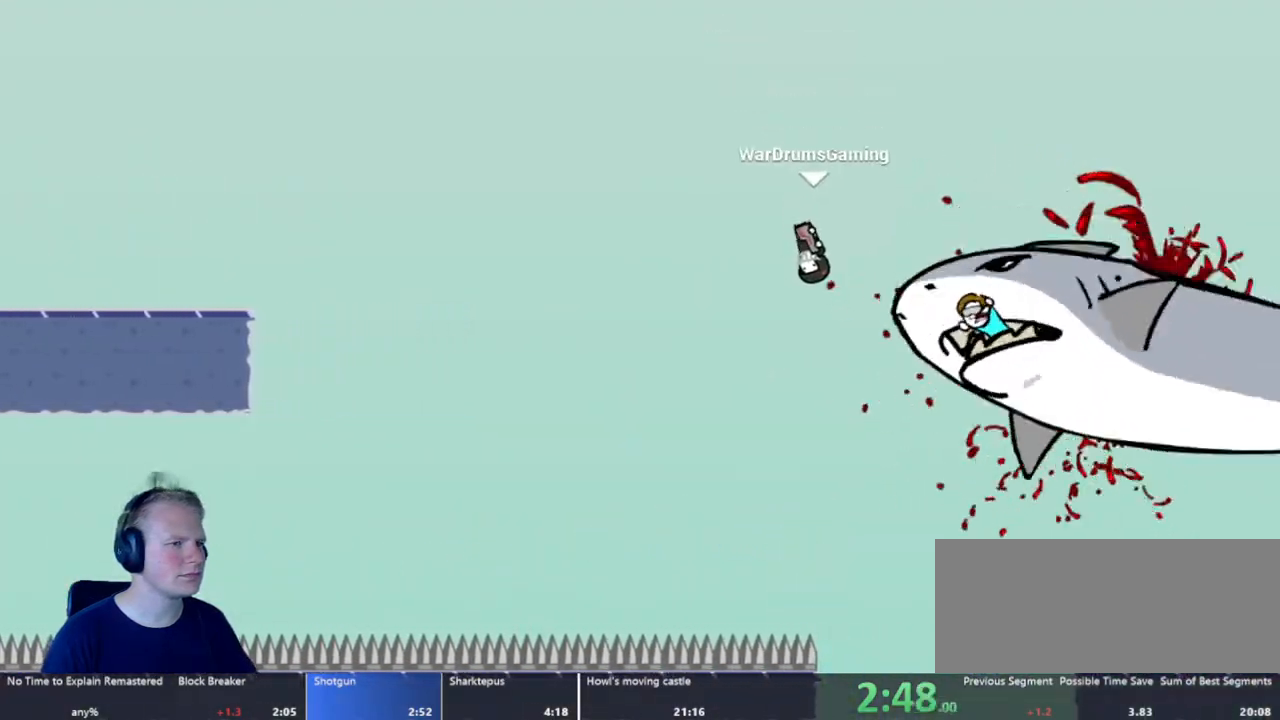
{"keys": ["a"], "mouse": [], "events": [[67, "a", "up"], [217, "a", "down"], [350, "a", "up"], [450, "a", "down"]]}